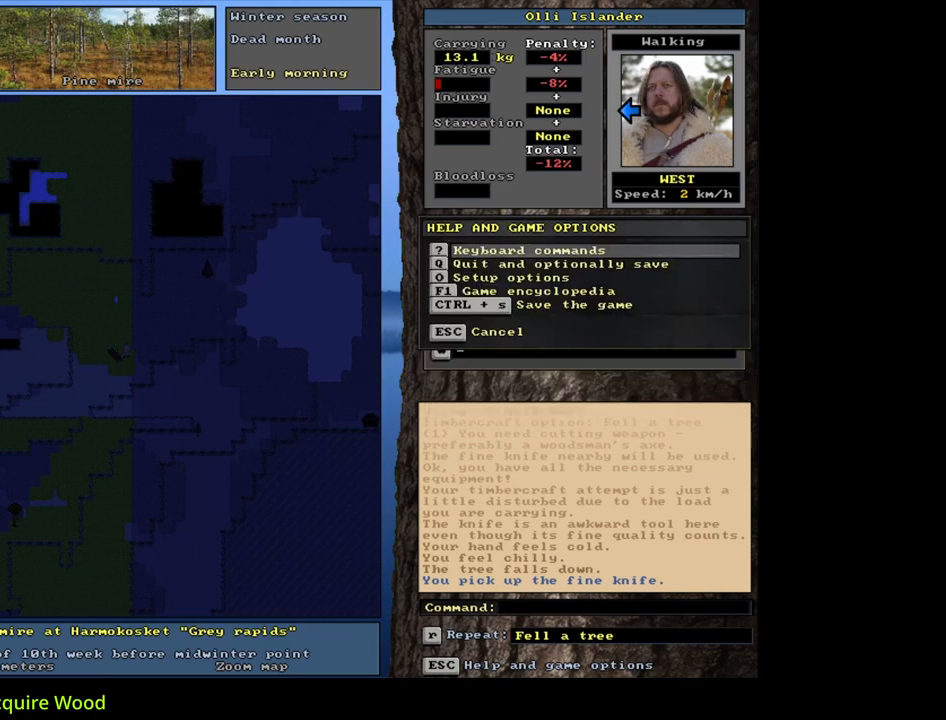
Gameplay with keyboard and mouse; each line is a JSON object with the keys and mouse buttons held at the frame after it. "events" lists presses ("down") and releases ("up") of "/", "0", "1", "2", "3", "4", "5", "6", "7", "8", "9", "a", "alt_l", "alt_r", "b", "backslash", "backspace", "c", "caps_lock", "comma", "ctrl_l", "ctrl_r", "d", "down", "e", "equals", "escape", "f", "f1", "f10", "f11", "f12", "f2", "f3", "f4", "f5", "f6", "f7", "f8", "f9", "g", "h", "i", "j", "k", "l", "lbracket", "left", "m", "minus", "n", "num0", "num1", "num2", "num3", "num4", "num5", "num6", "num7", "num8", "num9", "o", "p", "q", "quote", "r", "rbracket", "return", "right", "s", "semicolon", "shift_l", "shift_r", "space", "super", "t", "tab", "tilde", "u", "up", "v", "w", "x", "y", "z", "mouse_left", "mouse_wheel", "mouse_right", "mouse_mb4" and "mouse_mb5" between this image and that frame as [ms after this image, input, new state], when the widget could be followed in between; "." appears only as held states. "mouse_left", "mouse_wheel", "mouse_right", "mouse_mb4", "mouse_mb5" = the "left", "wheel", "right", "mb4", "mb5" buttons of the "mouse" list. No other keys are recorded. "wheel" means that the mouse wheel is clicked or scrolled. Mouse movement is not recorded. Not read: other_keys.
{"keys": [], "mouse": [], "events": []}
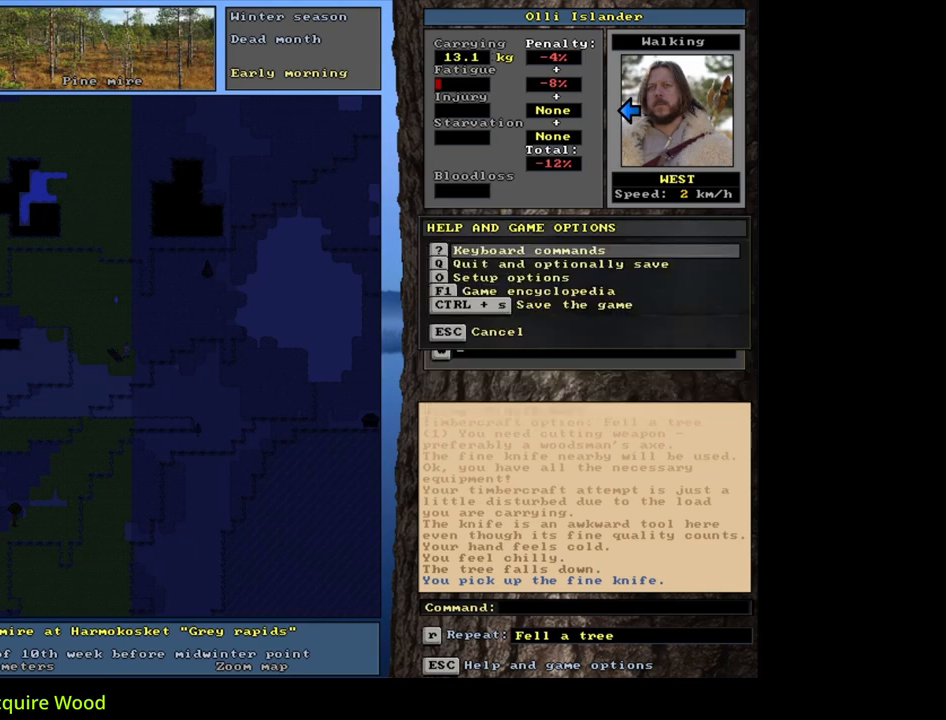
{"keys": ["shift_l"], "mouse": [], "events": [[83, "escape", "down"], [150, "escape", "up"], [300, "shift_l", "down"], [400, "g", "down"], [467, "g", "up"]]}
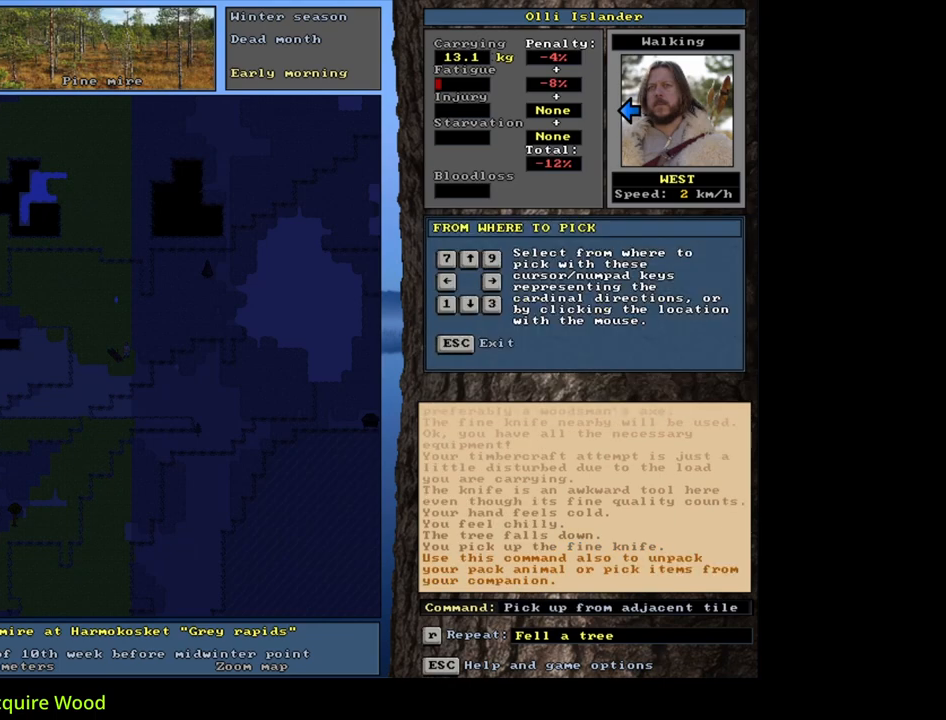
{"keys": [], "mouse": [], "events": [[17, "shift_l", "up"], [117, "left", "down"], [200, "left", "up"]]}
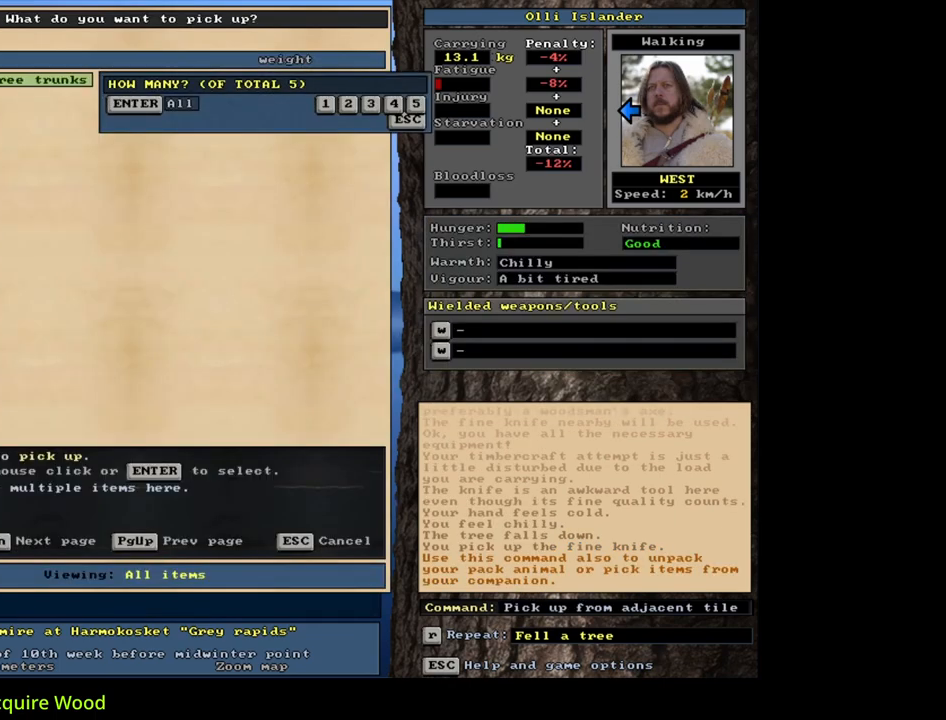
{"keys": [], "mouse": [], "events": [[200, "3", "down"], [283, "3", "up"]]}
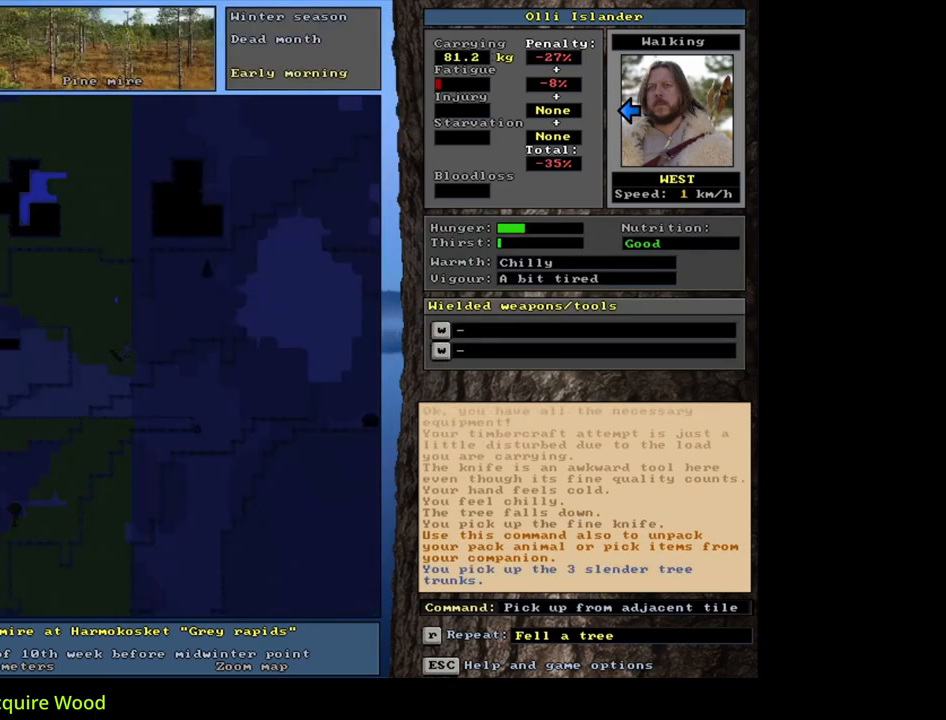
{"keys": [], "mouse": [], "events": []}
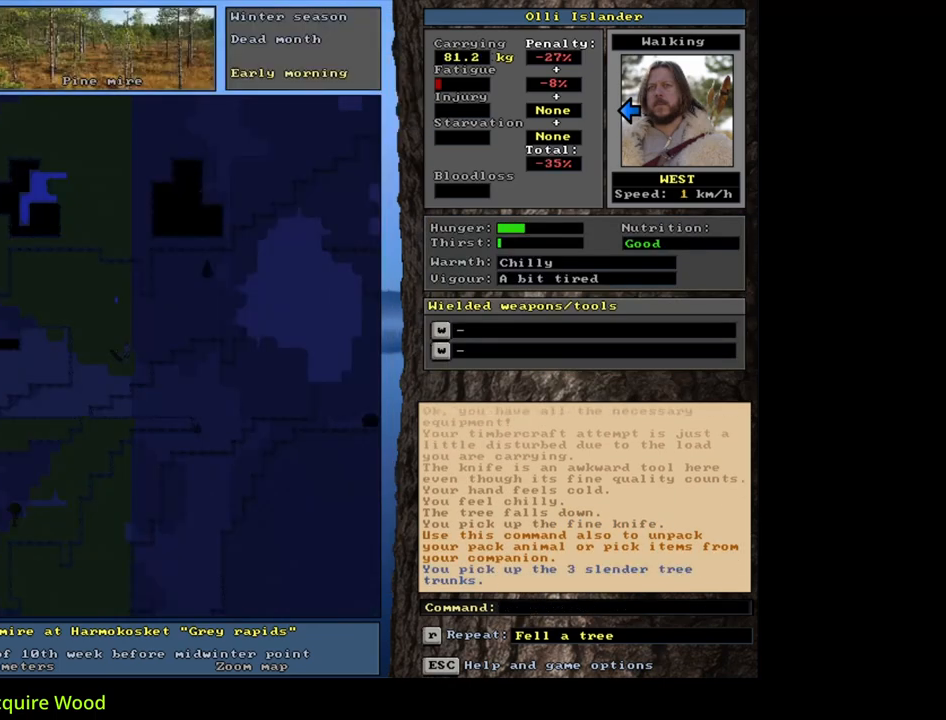
{"keys": ["ctrl_l"], "mouse": [], "events": [[33, "num3", "down"], [150, "ctrl_l", "down"], [150, "num3", "up"], [267, "num6", "down"], [367, "num6", "up"], [433, "num6", "down"], [500, "num6", "up"]]}
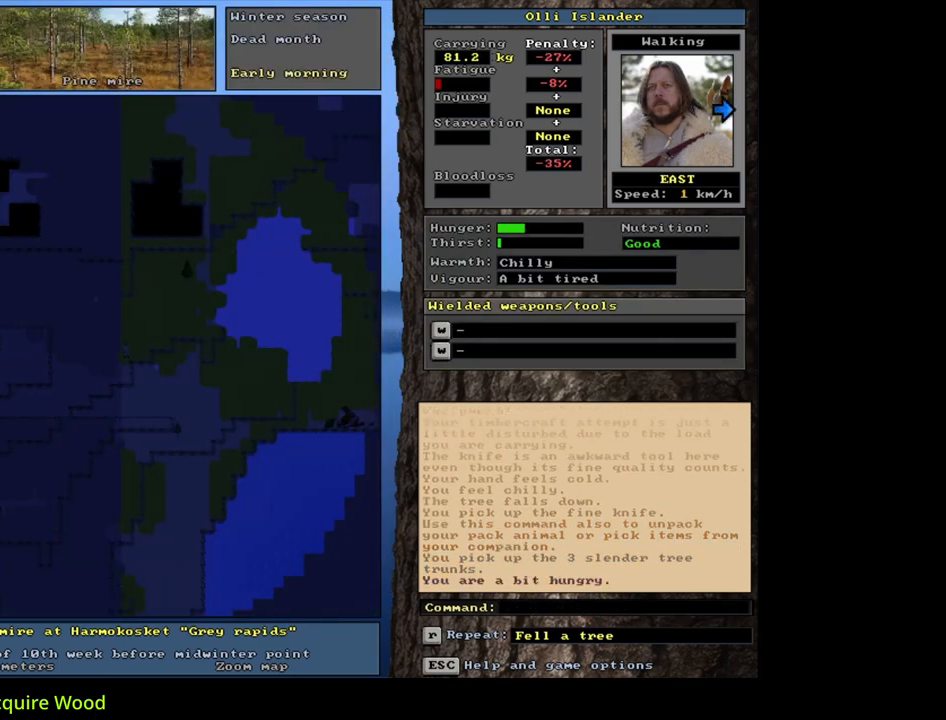
{"keys": ["ctrl_l"], "mouse": [], "events": [[67, "num6", "down"], [150, "num6", "up"], [217, "num6", "down"], [333, "num6", "up"], [350, "num6", "down"], [450, "num6", "up"]]}
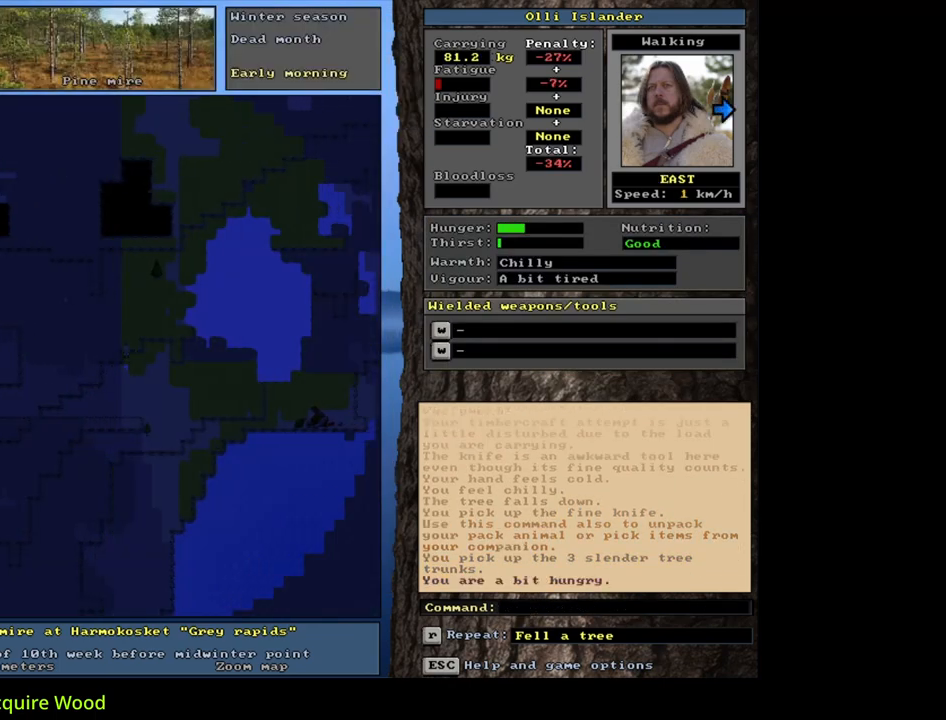
{"keys": ["ctrl_l"], "mouse": [], "events": [[17, "num6", "down"], [100, "num6", "up"], [233, "num3", "down"], [333, "num3", "up"], [400, "num3", "down"], [467, "num3", "up"]]}
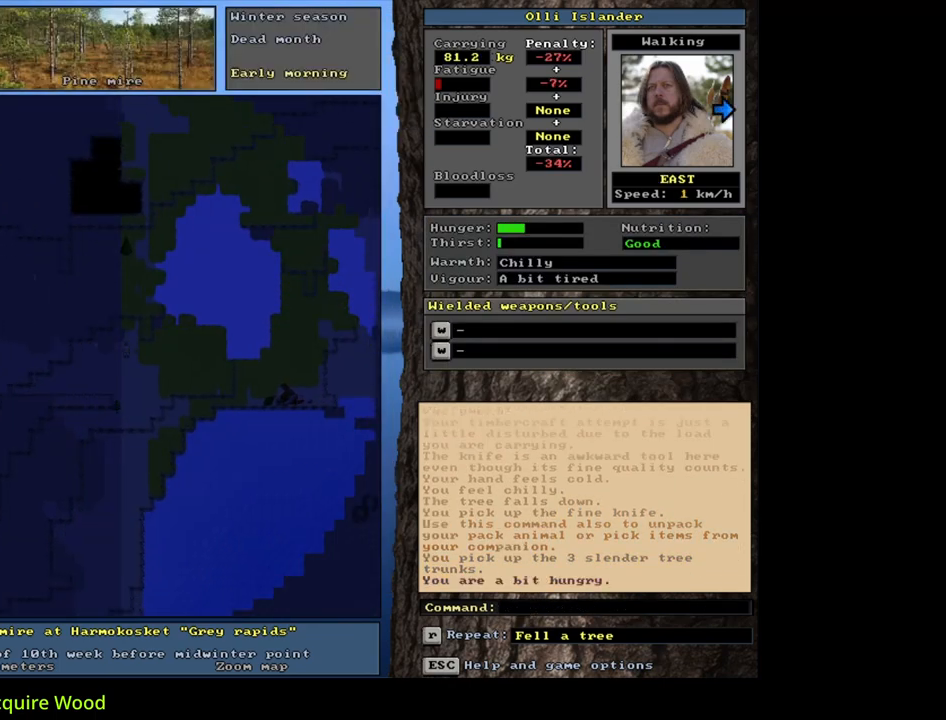
{"keys": ["ctrl_l"], "mouse": [], "events": [[50, "num3", "down"], [117, "num3", "up"], [183, "num3", "down"], [283, "num3", "up"], [367, "num3", "down"], [450, "num3", "up"]]}
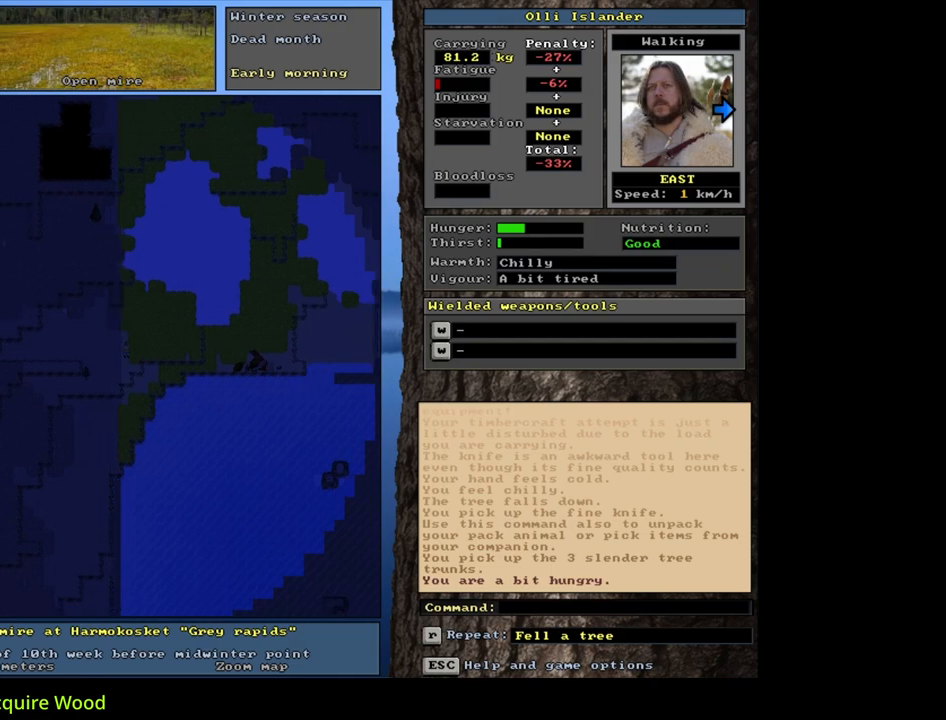
{"keys": ["ctrl_l"], "mouse": [], "events": [[50, "num3", "down"], [167, "num3", "up"], [267, "num6", "down"], [350, "num6", "up"], [433, "num6", "down"], [483, "num6", "up"]]}
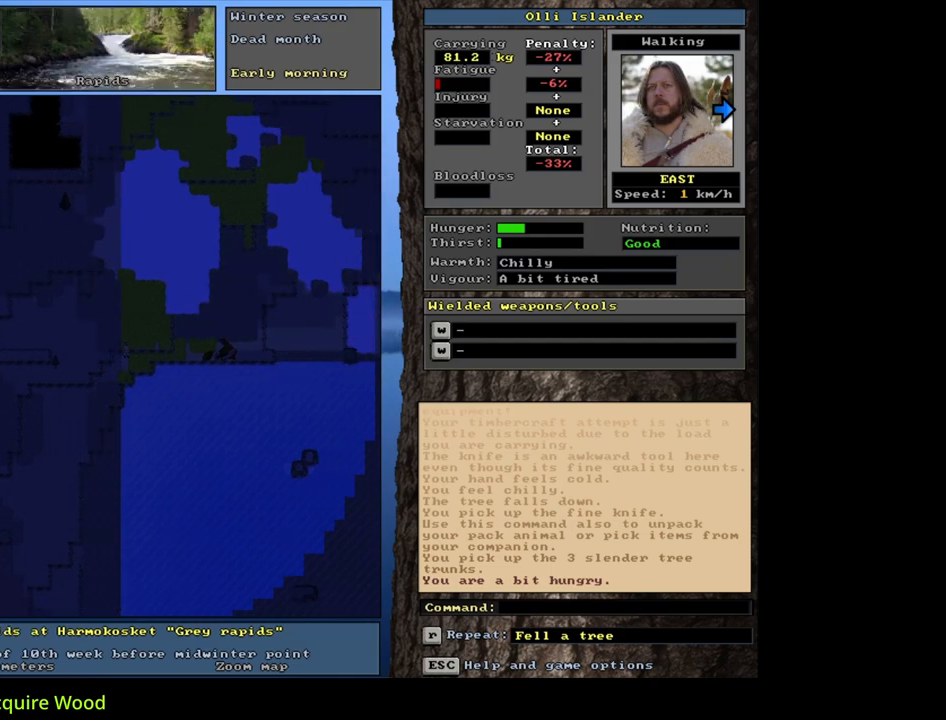
{"keys": ["ctrl_l"], "mouse": [], "events": [[67, "num6", "down"], [133, "num6", "up"], [200, "num6", "down"], [283, "num6", "up"], [367, "num6", "down"], [417, "num6", "up"]]}
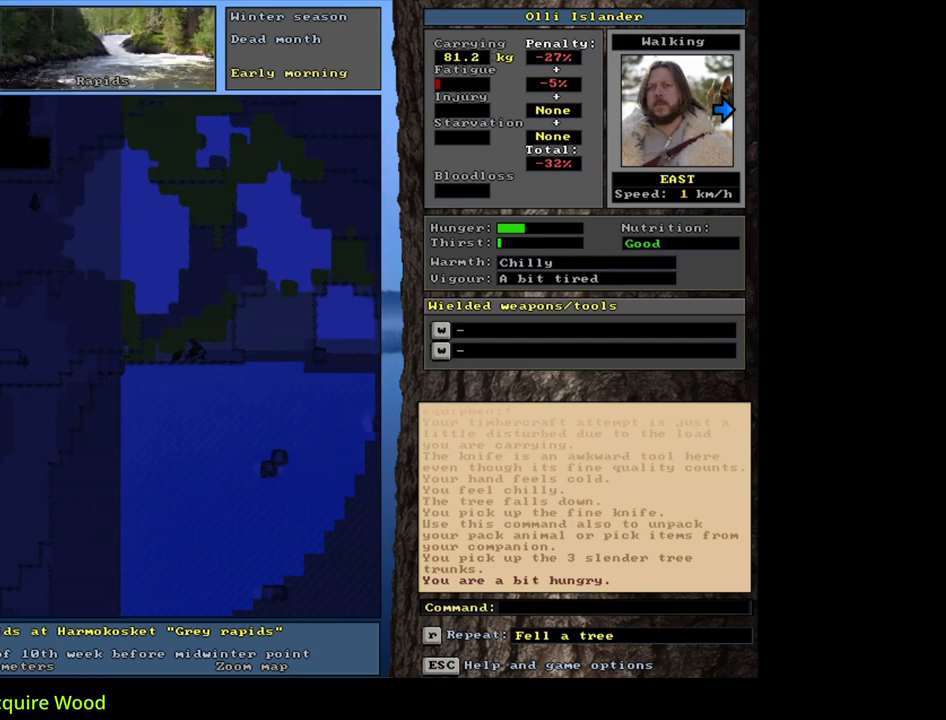
{"keys": ["ctrl_l", "num6"], "mouse": [], "events": [[33, "num6", "down"], [83, "num6", "up"], [167, "num6", "down"], [267, "num6", "up"], [317, "num6", "down"], [417, "num6", "up"], [483, "num6", "down"]]}
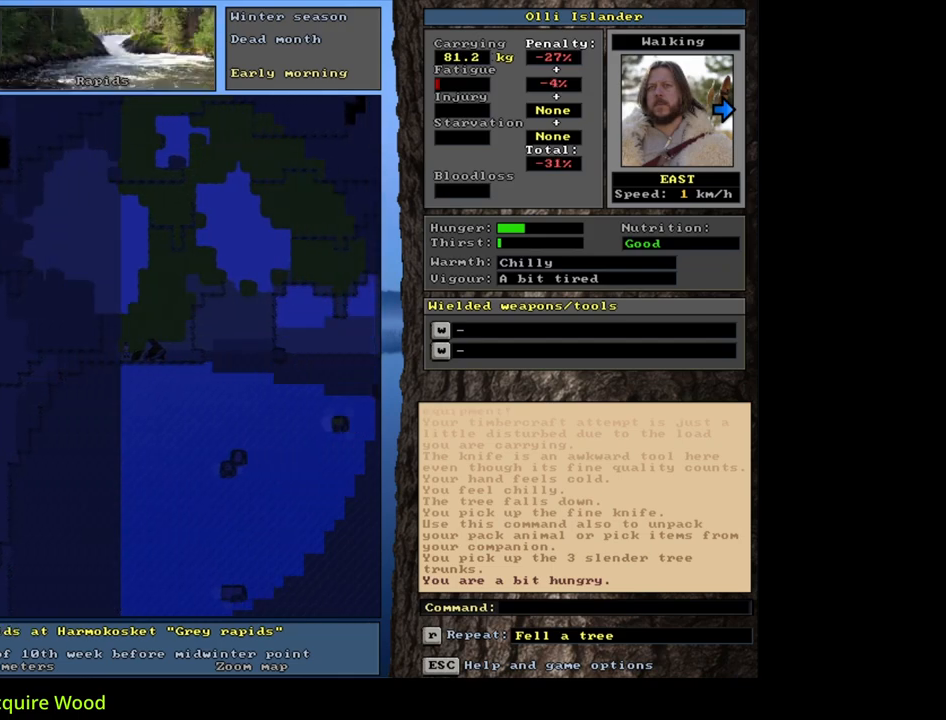
{"keys": ["ctrl_l", "num6"], "mouse": [], "events": [[67, "num6", "up"], [167, "num6", "down"], [233, "num6", "up"], [500, "num6", "down"]]}
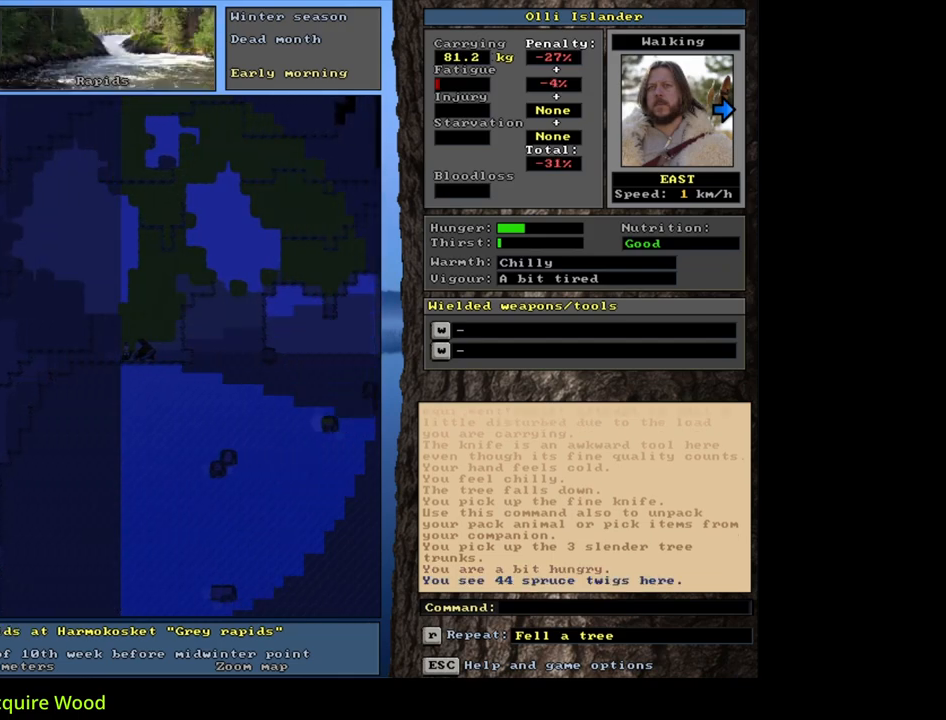
{"keys": [], "mouse": [], "events": [[83, "num6", "up"], [117, "ctrl_l", "up"]]}
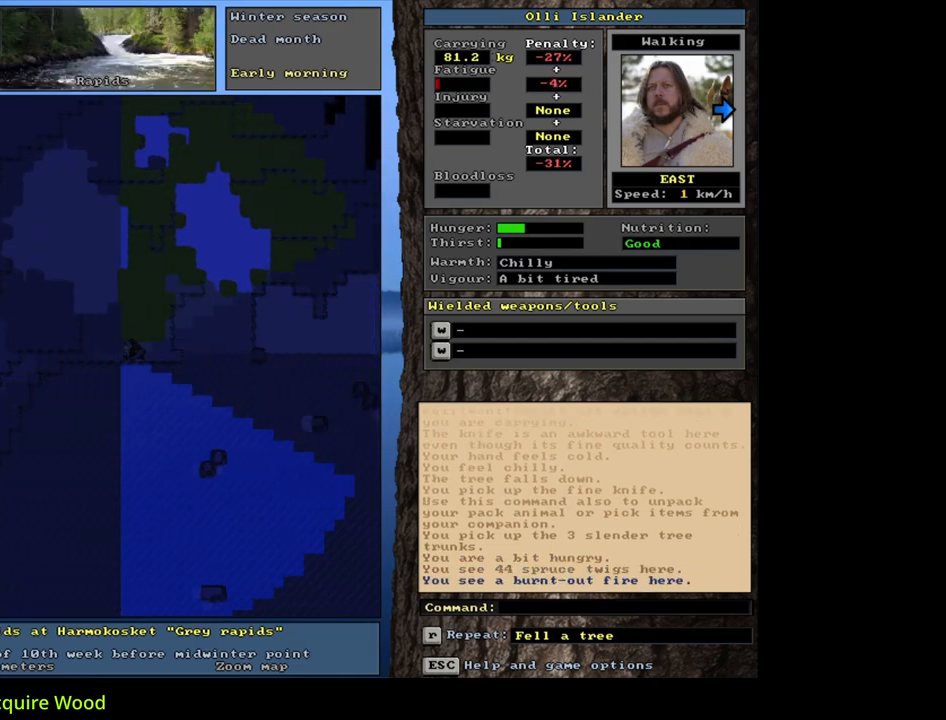
{"keys": [], "mouse": [], "events": [[383, "d", "down"], [483, "d", "up"]]}
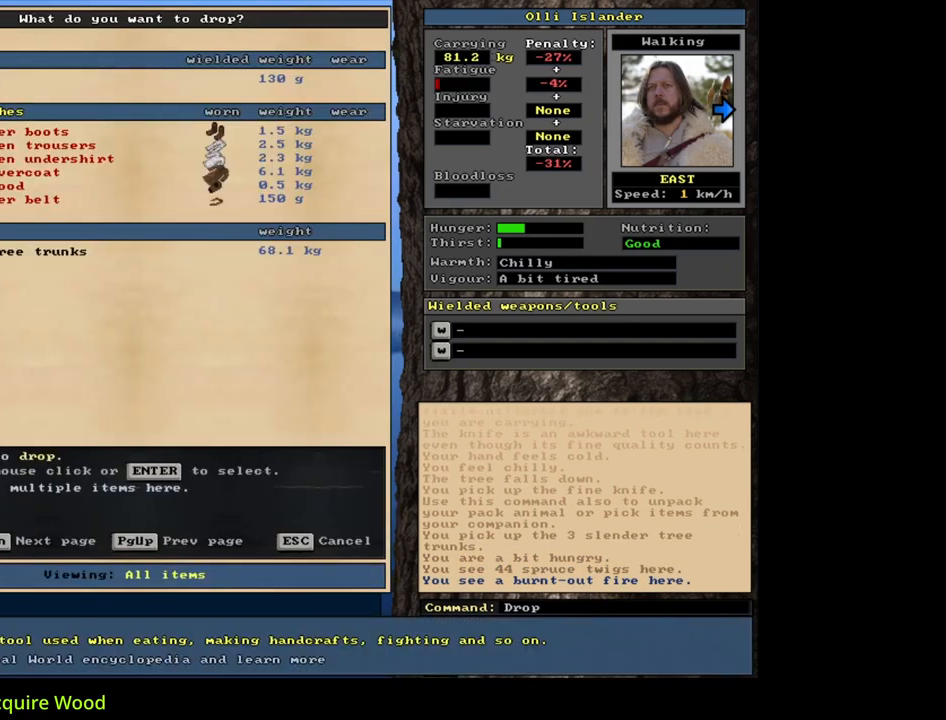
{"keys": [], "mouse": [], "events": [[133, "tab", "down"], [200, "m", "down"], [233, "tab", "up"], [283, "m", "up"]]}
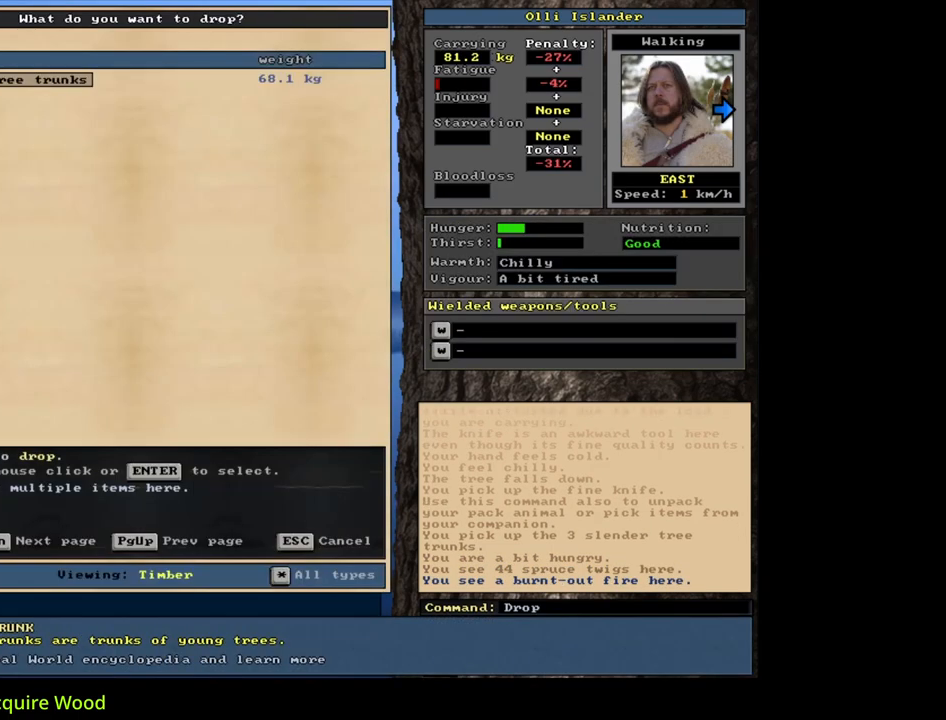
{"keys": ["1"], "mouse": [], "events": [[217, "return", "down"], [300, "return", "up"], [483, "1", "down"]]}
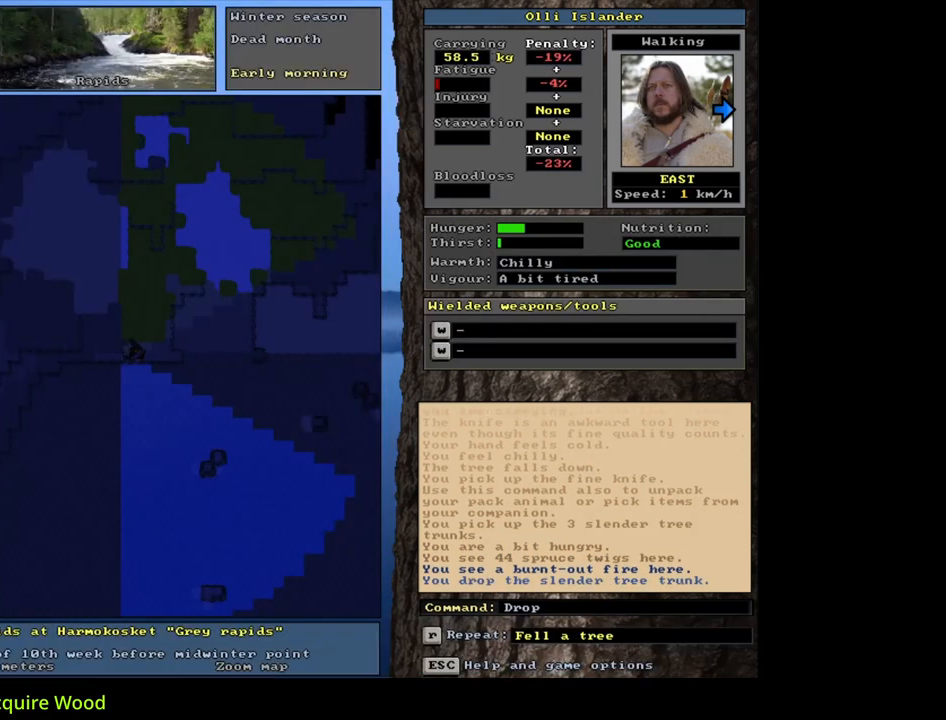
{"keys": ["ctrl_l"], "mouse": [], "events": [[100, "1", "up"], [150, "space", "down"], [250, "space", "up"], [483, "ctrl_l", "down"]]}
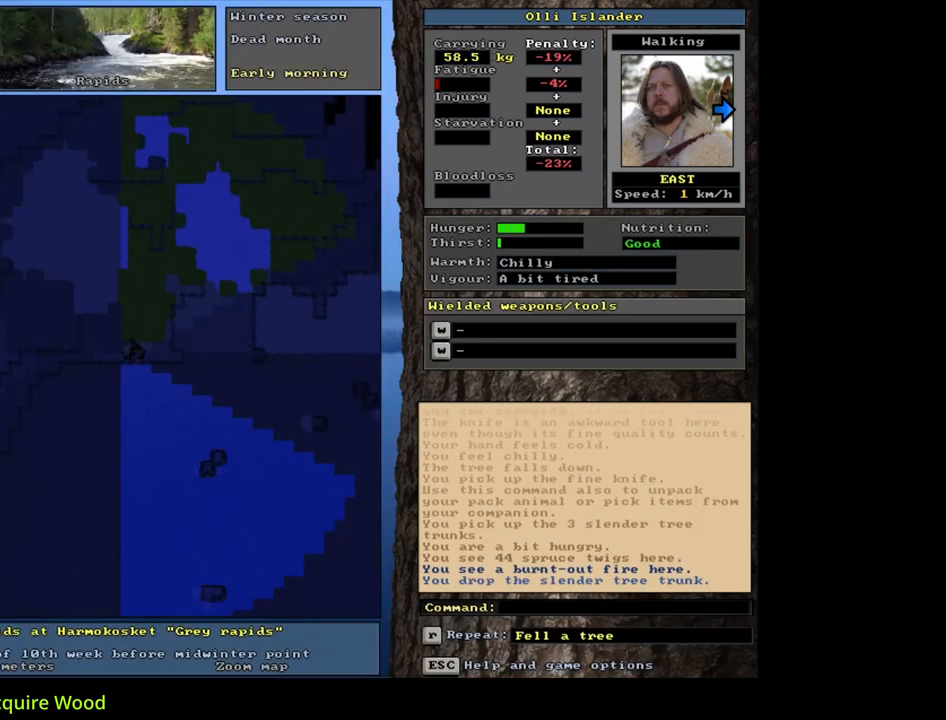
{"keys": [], "mouse": [], "events": [[250, "num9", "down"], [317, "num9", "up"], [367, "ctrl_l", "up"]]}
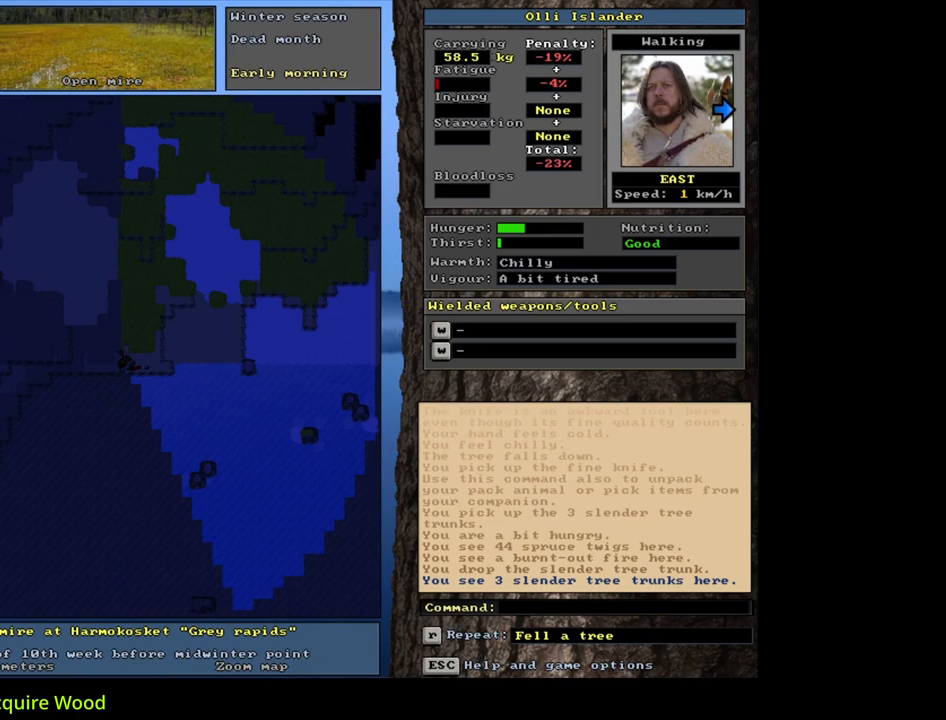
{"keys": [], "mouse": [], "events": [[400, "d", "down"], [467, "d", "up"]]}
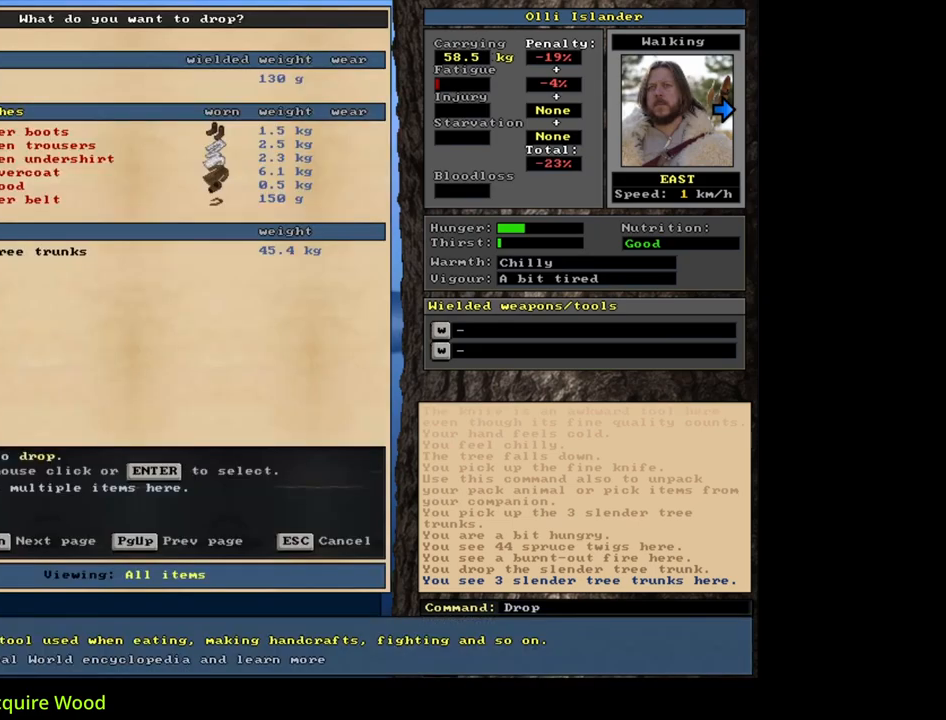
{"keys": [], "mouse": [], "events": [[67, "tab", "down"], [133, "m", "down"], [150, "tab", "up"], [233, "m", "up"], [283, "shift_l", "down"], [367, "equals", "down"], [450, "equals", "up"], [483, "shift_l", "up"]]}
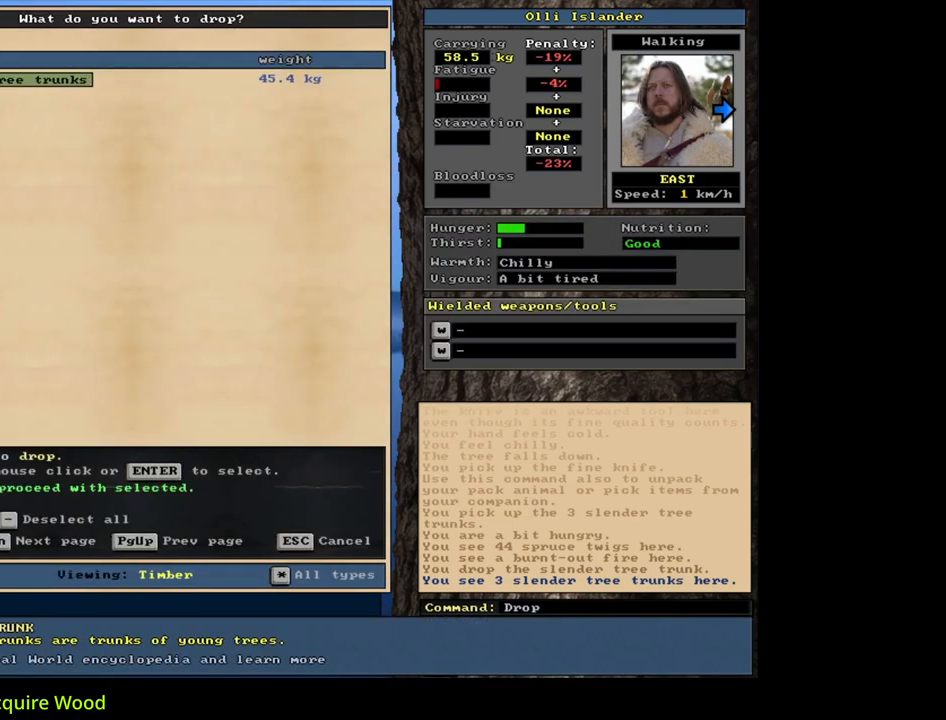
{"keys": [], "mouse": [], "events": [[167, "space", "down"], [283, "space", "up"]]}
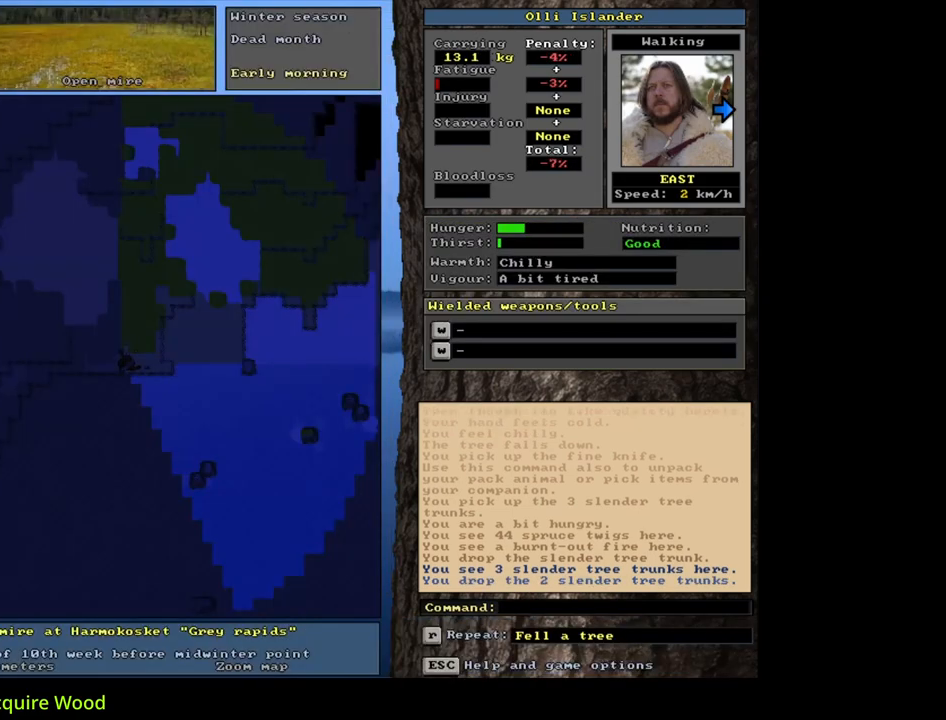
{"keys": ["ctrl_l", "num1"], "mouse": [], "events": [[183, "num3", "down"], [283, "num3", "up"], [417, "ctrl_l", "down"], [500, "num1", "down"]]}
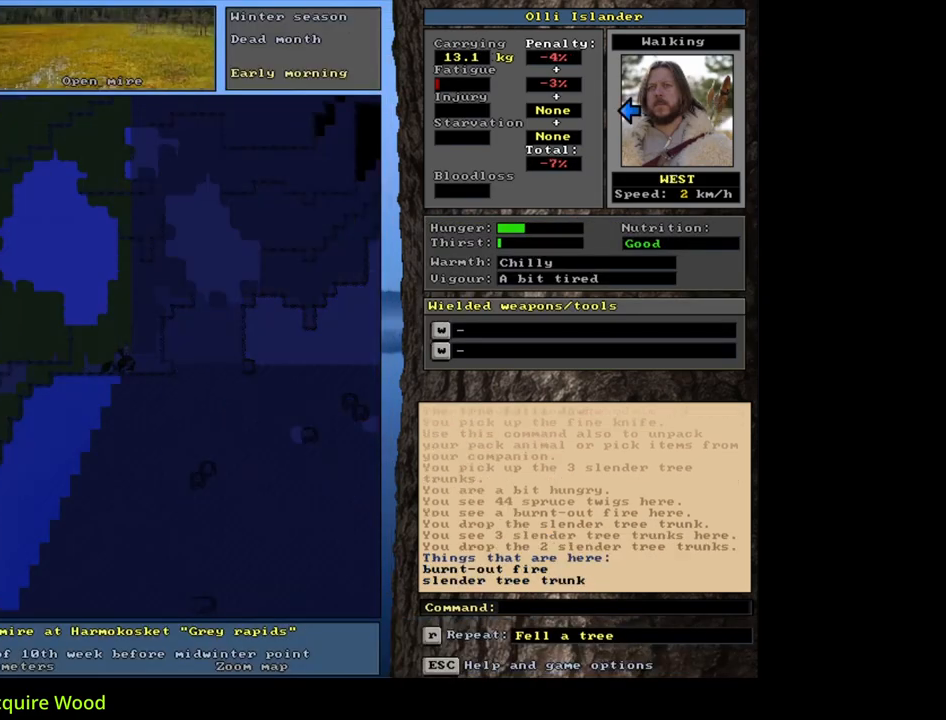
{"keys": [], "mouse": [], "events": [[100, "num1", "up"], [233, "num4", "down"], [300, "num4", "up"], [400, "ctrl_l", "up"]]}
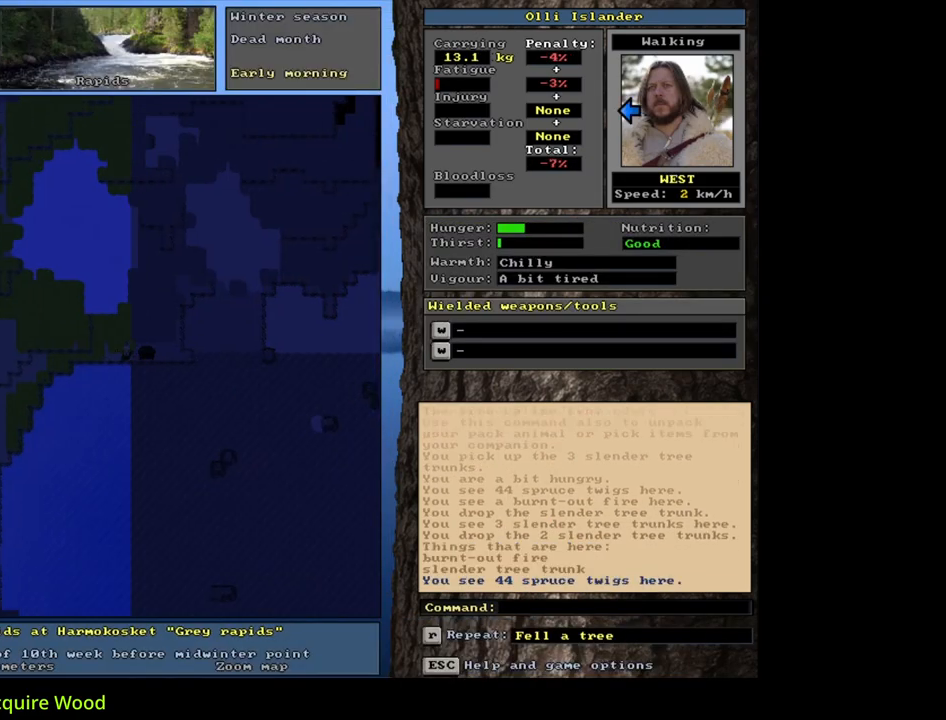
{"keys": [], "mouse": [], "events": []}
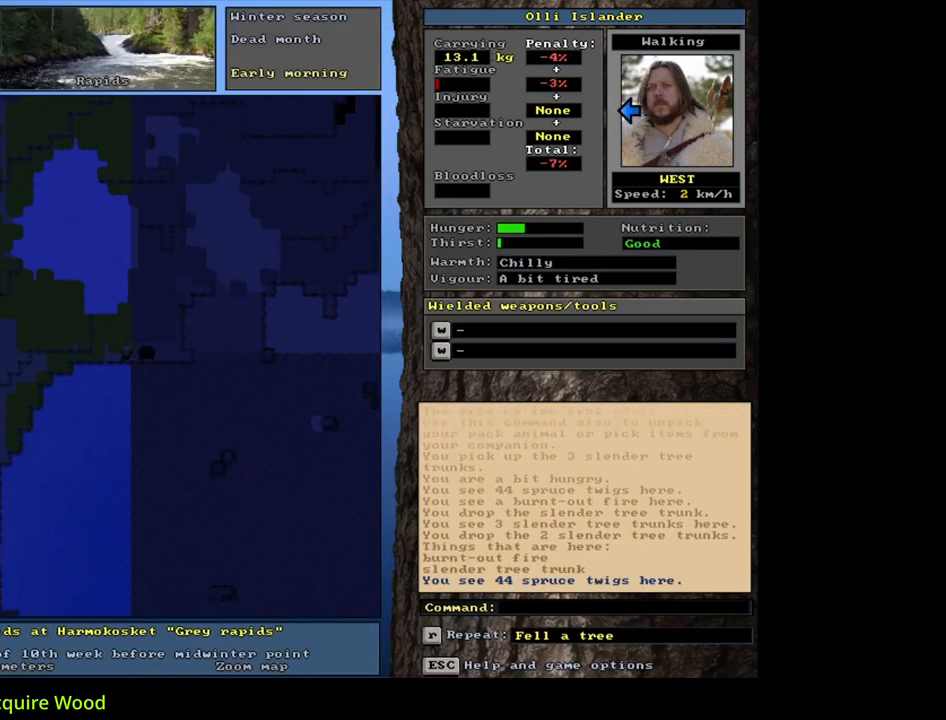
{"keys": [], "mouse": [], "events": [[133, "num4", "down"], [200, "num4", "up"], [283, "num4", "down"], [417, "num4", "up"]]}
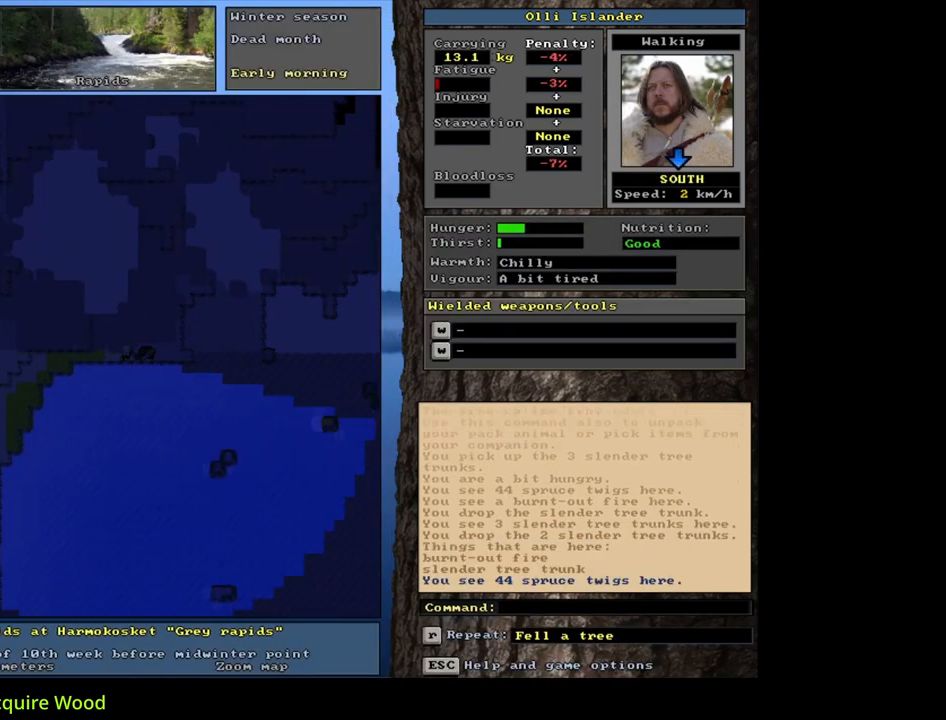
{"keys": [], "mouse": [], "events": [[200, "p", "down"], [300, "p", "up"], [383, "right", "down"], [500, "right", "up"]]}
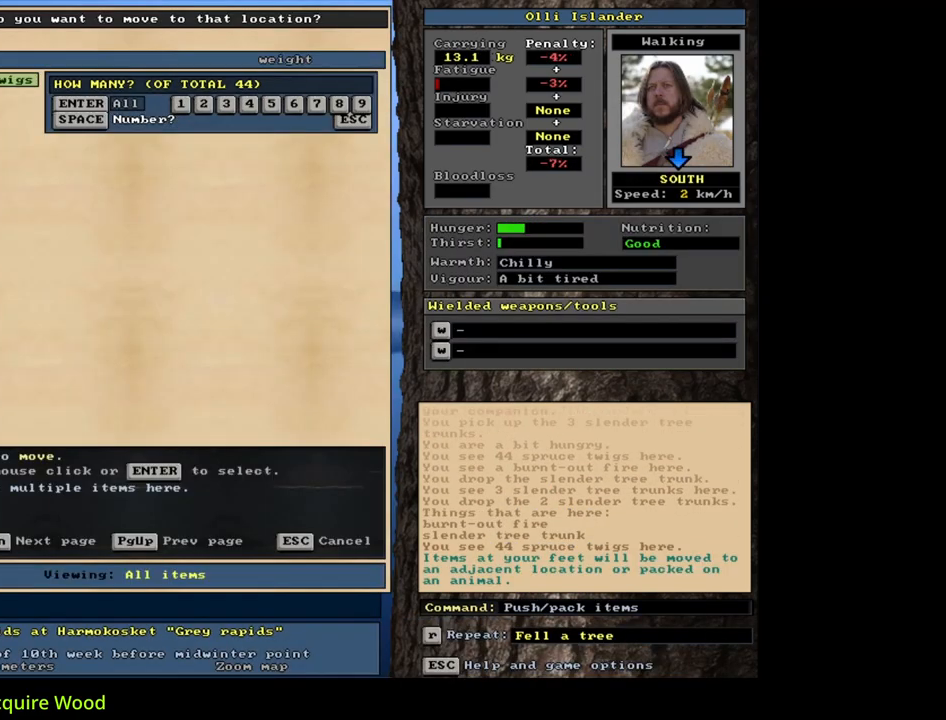
{"keys": ["3"], "mouse": [], "events": [[467, "3", "down"]]}